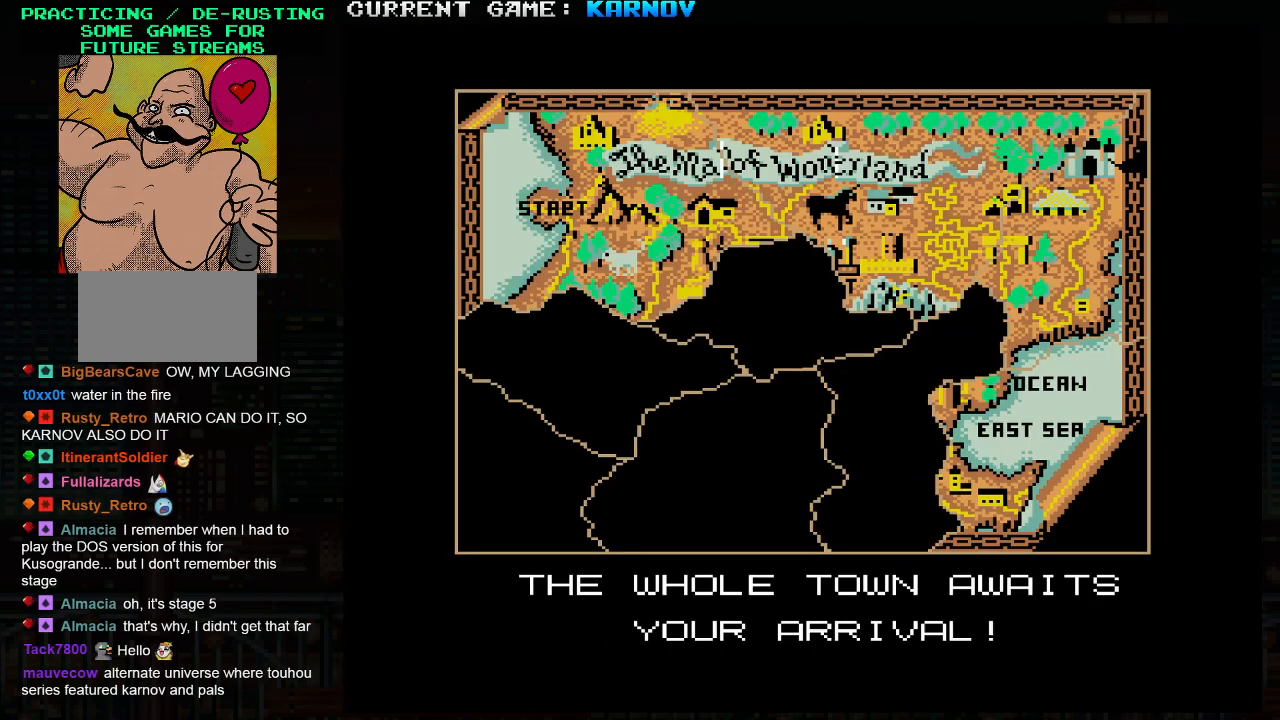
Gameplay with a controller (arcade stick); each line is a JSON object with the inputs held at the frame after it. "events" lists button and stick changes between this image and that frame as [ms after this image, input, new state], when the widget could be followed in between. Not read: L3 R3.
{"buttons": [], "left_stick": "center", "events": []}
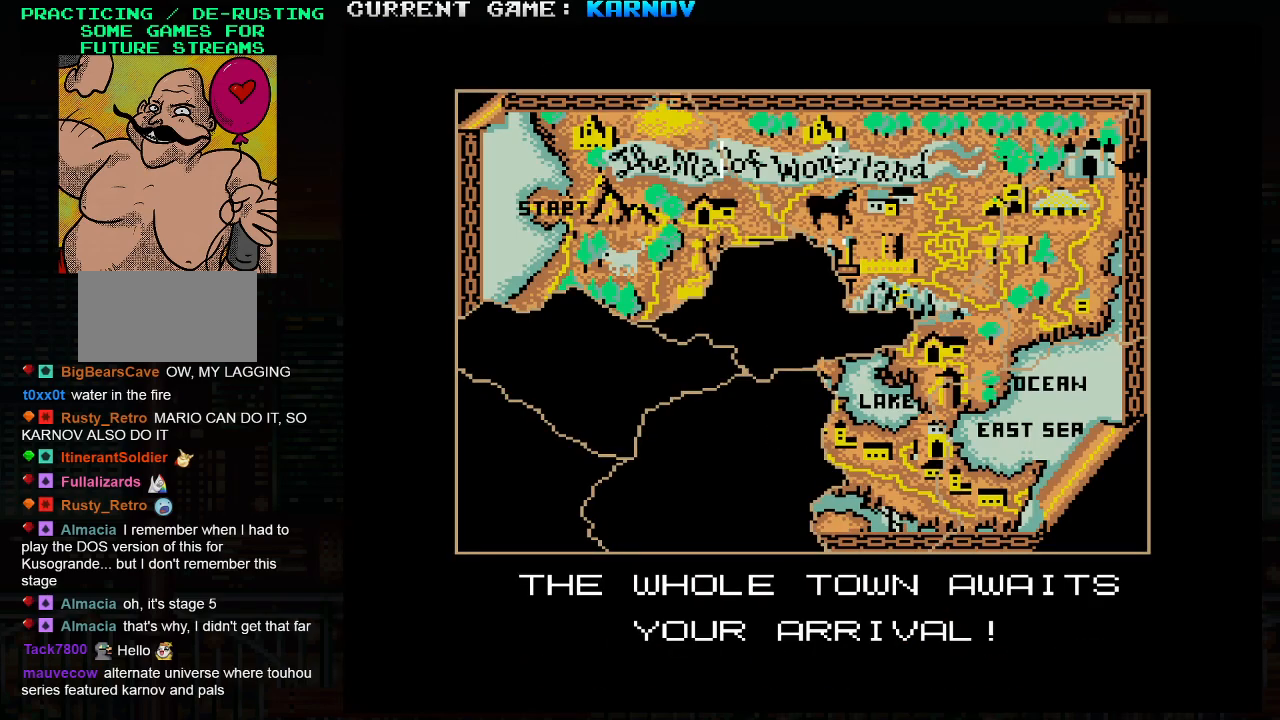
{"buttons": [], "left_stick": "center", "events": []}
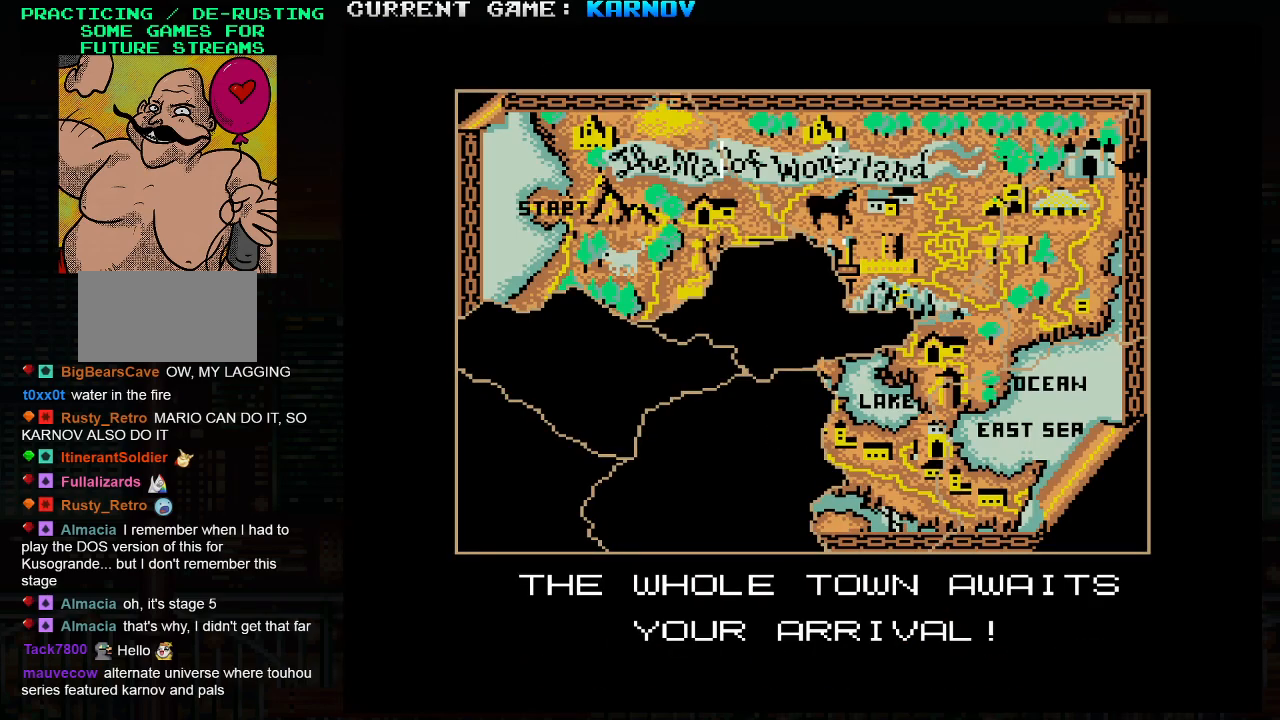
{"buttons": [], "left_stick": "center", "events": []}
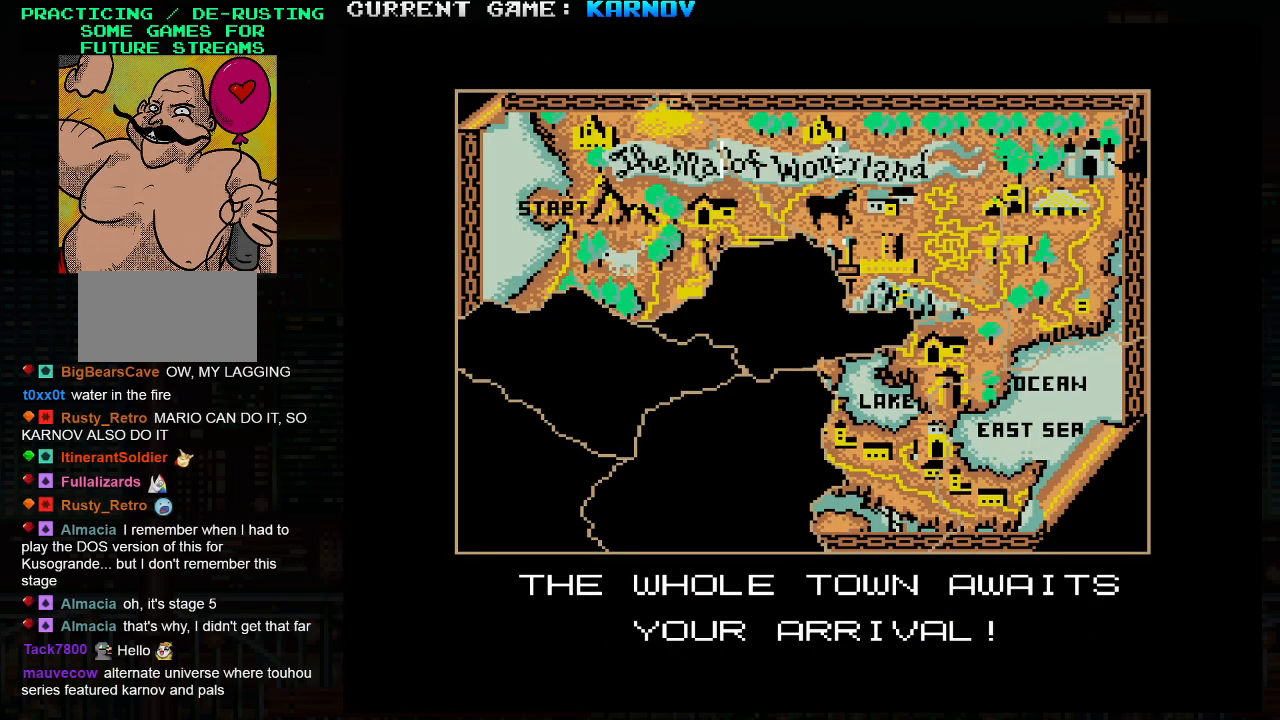
{"buttons": [], "left_stick": "center", "events": []}
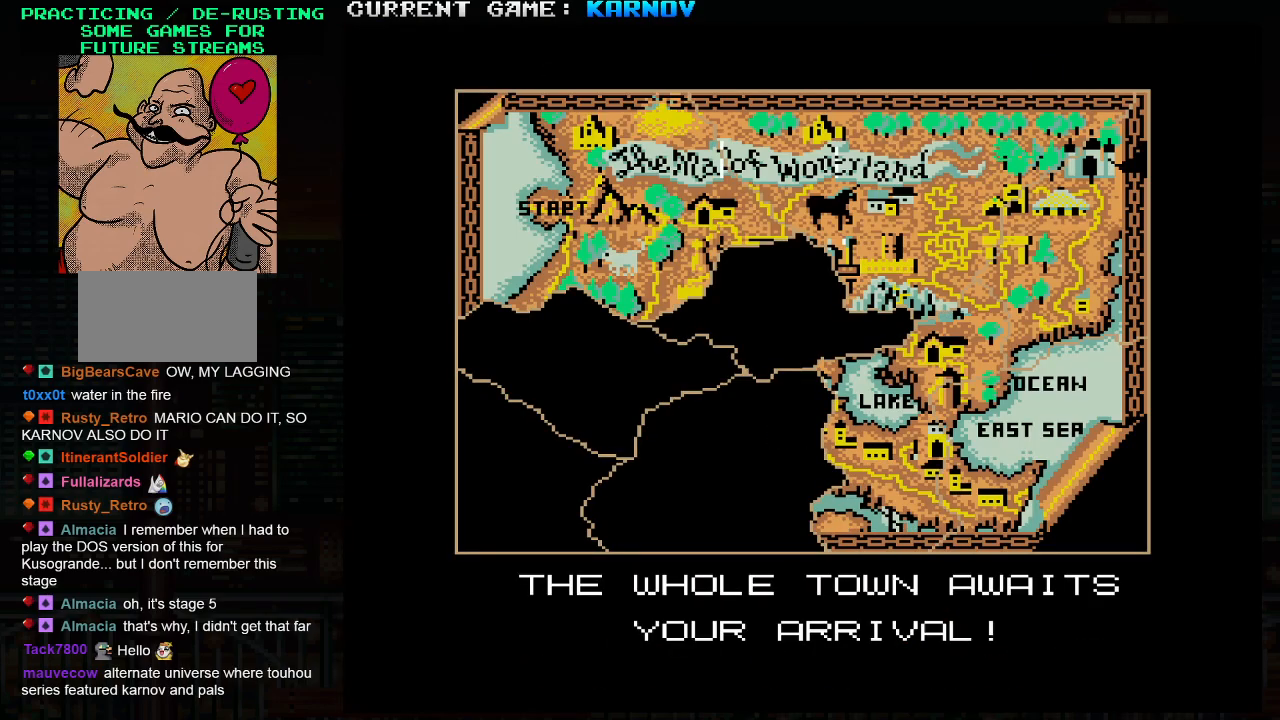
{"buttons": [], "left_stick": "center", "events": []}
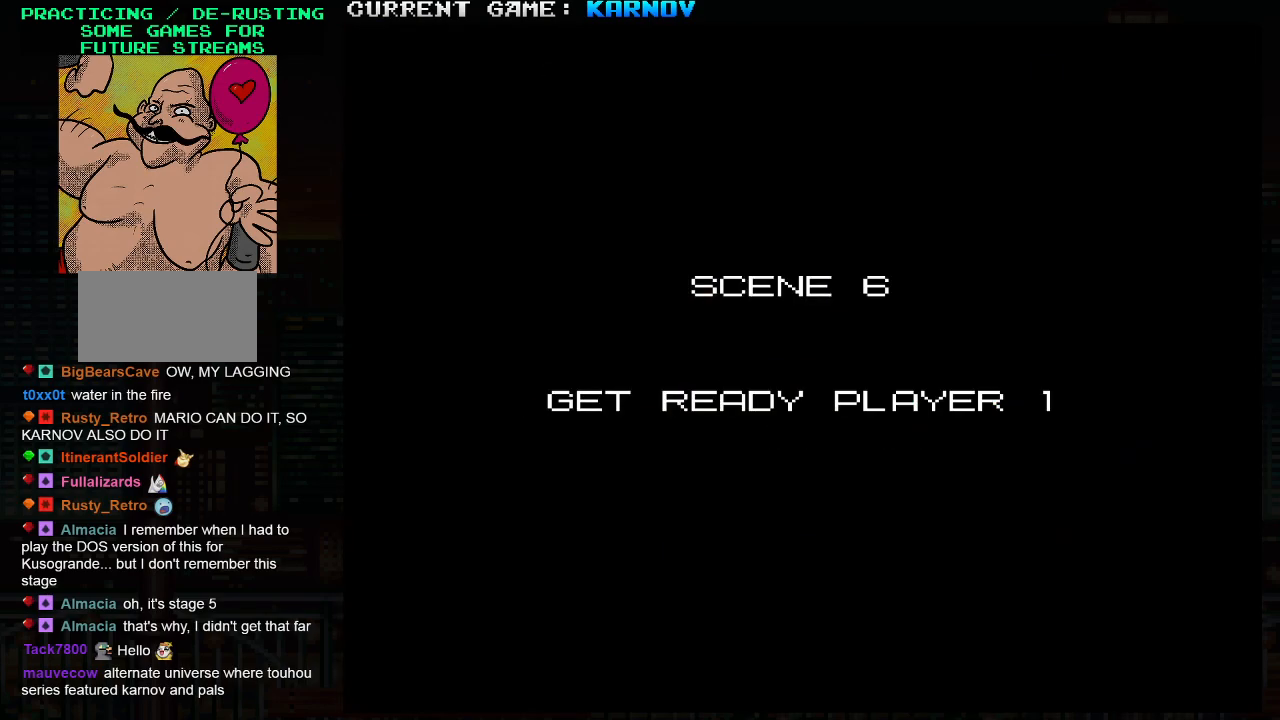
{"buttons": [], "left_stick": "center", "events": []}
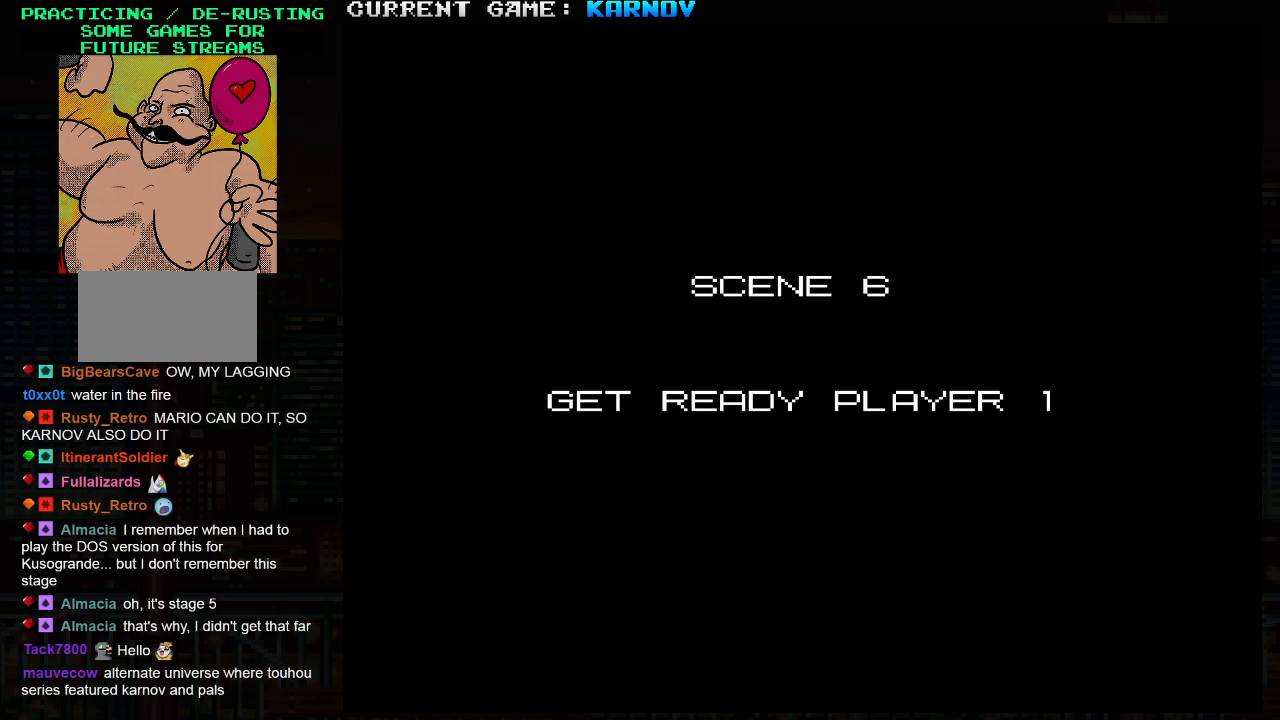
{"buttons": [], "left_stick": "center", "events": []}
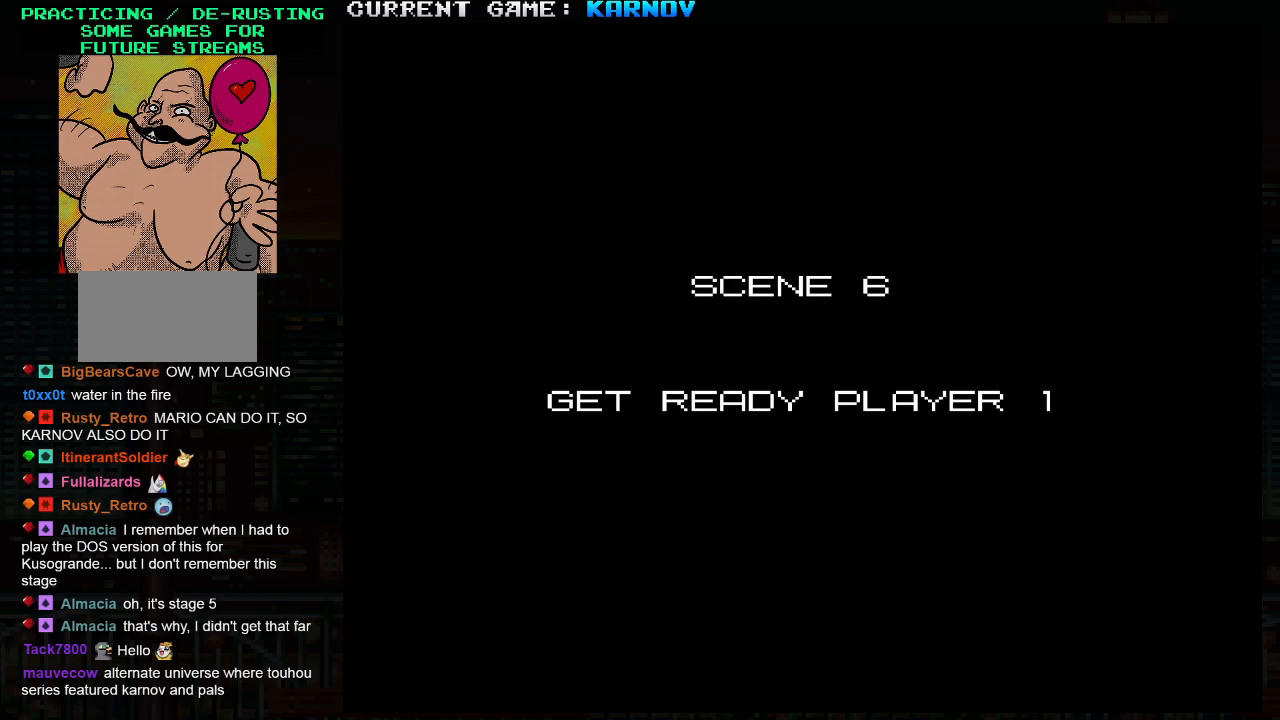
{"buttons": [], "left_stick": "center", "events": []}
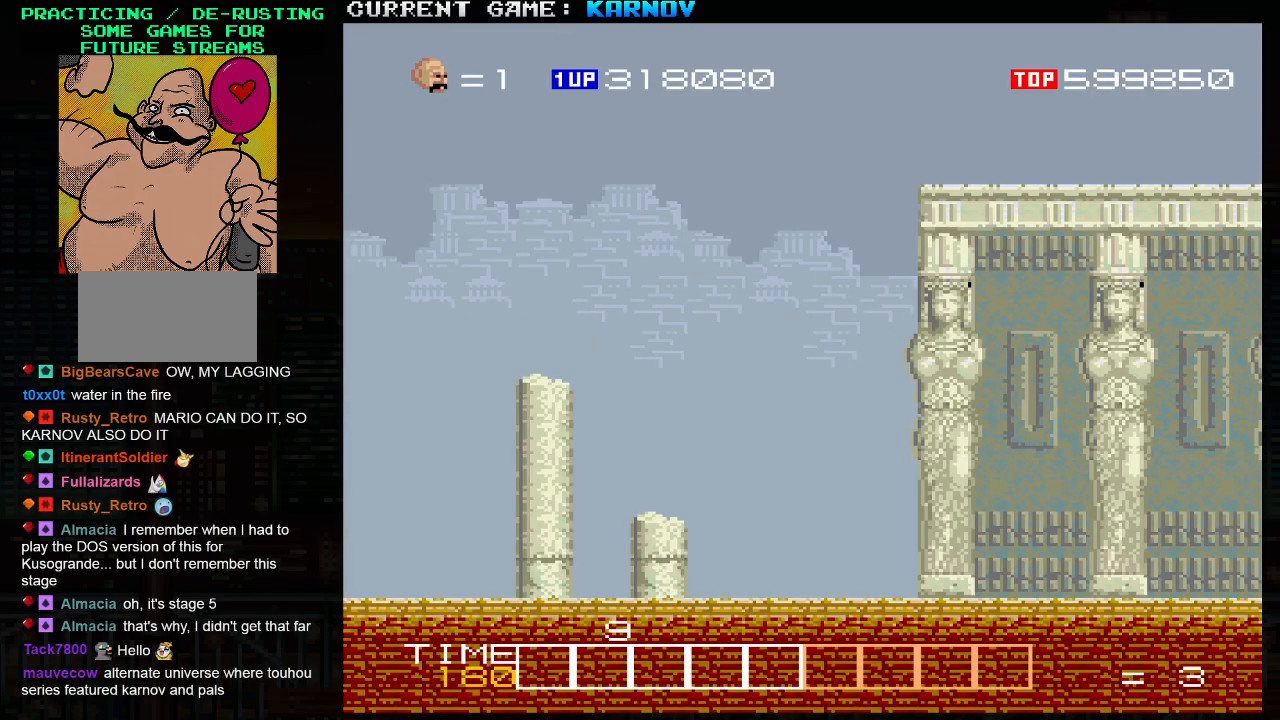
{"buttons": ["SQUARE"], "left_stick": "right", "events": [[483, "SQUARE", "down"], [483, "left_stick", "right"]]}
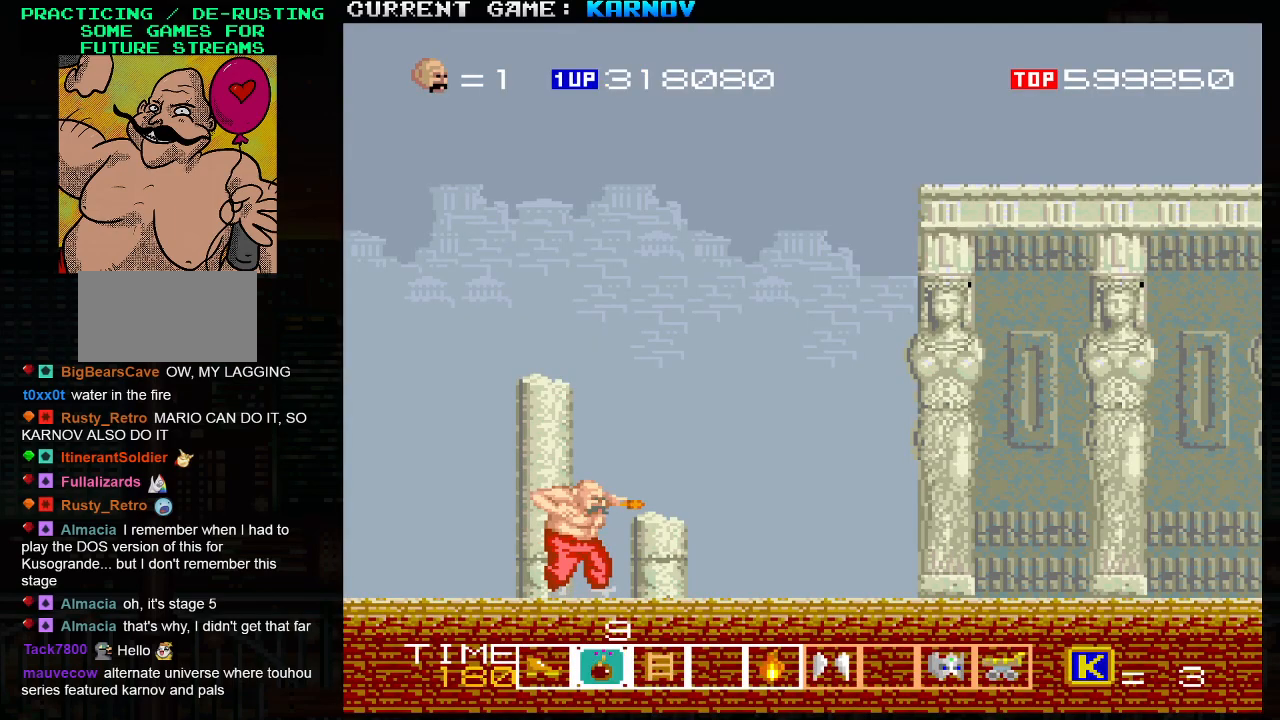
{"buttons": [], "left_stick": "right", "events": [[33, "SQUARE", "up"], [100, "SQUARE", "down"], [150, "SQUARE", "up"], [183, "SQUARE", "down"], [250, "SQUARE", "up"]]}
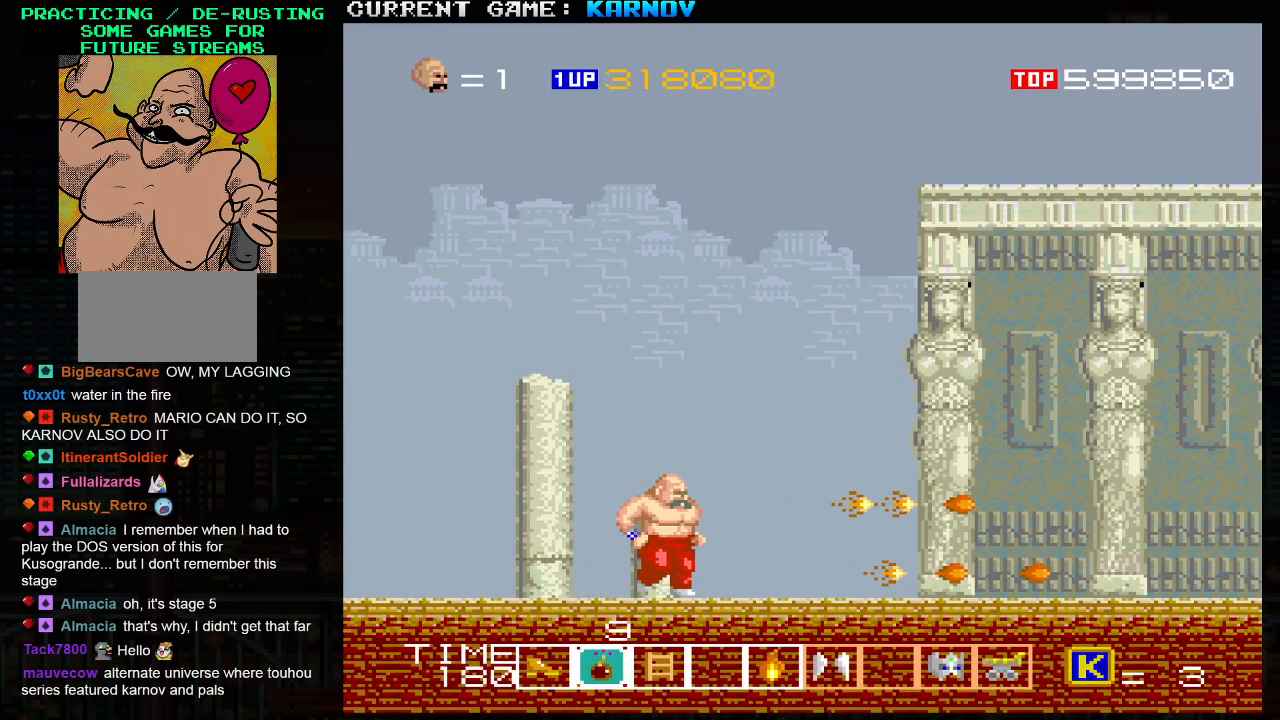
{"buttons": ["SQUARE"], "left_stick": "right", "events": [[367, "SQUARE", "down"], [383, "SQUARE", "up"], [483, "SQUARE", "down"]]}
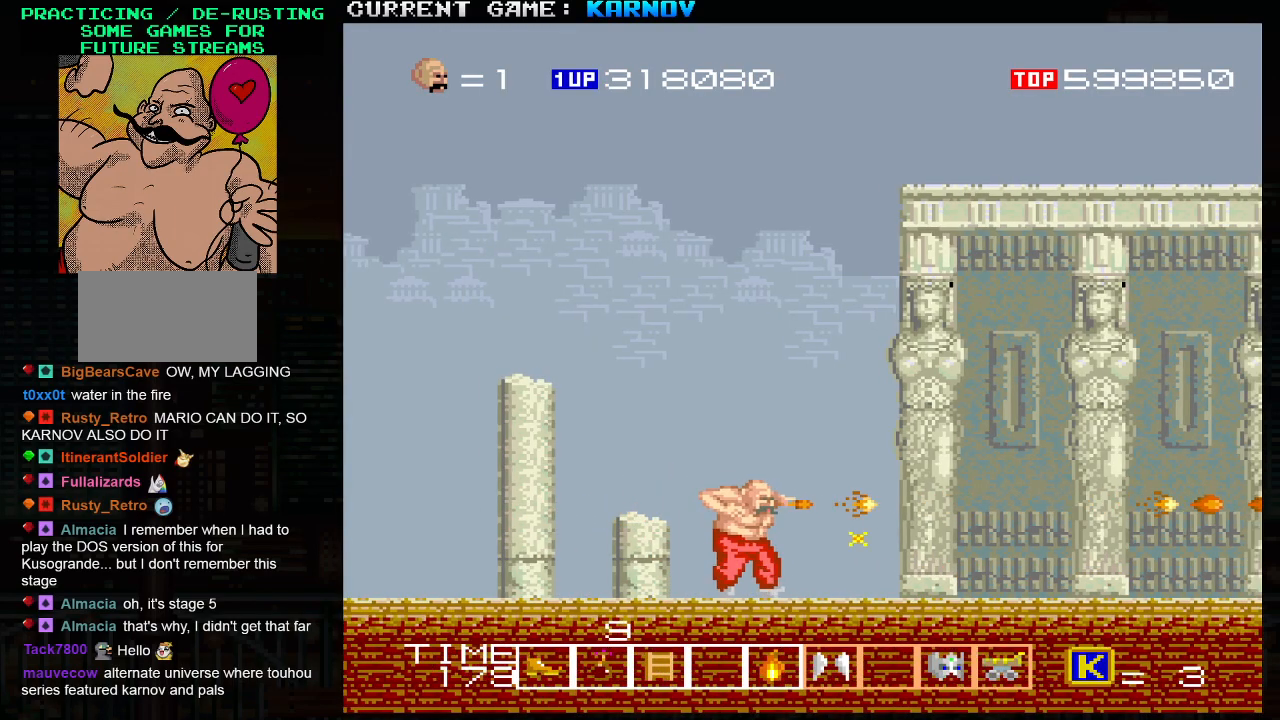
{"buttons": ["SQUARE"], "left_stick": "center", "events": [[33, "SQUARE", "up"], [333, "SQUARE", "down"], [367, "SQUARE", "up"], [400, "left_stick", "center"], [467, "SQUARE", "down"]]}
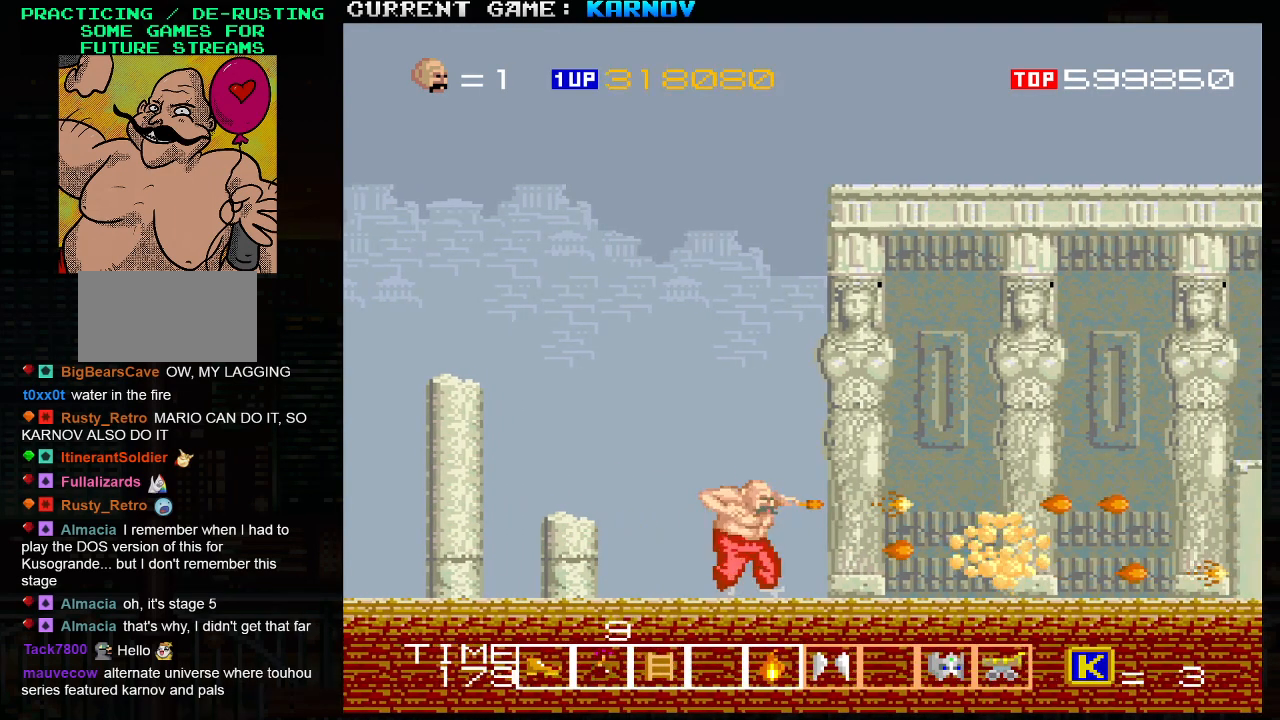
{"buttons": ["SQUARE"], "left_stick": "center", "events": [[33, "SQUARE", "up"], [300, "SQUARE", "down"], [383, "SQUARE", "up"], [450, "SQUARE", "down"]]}
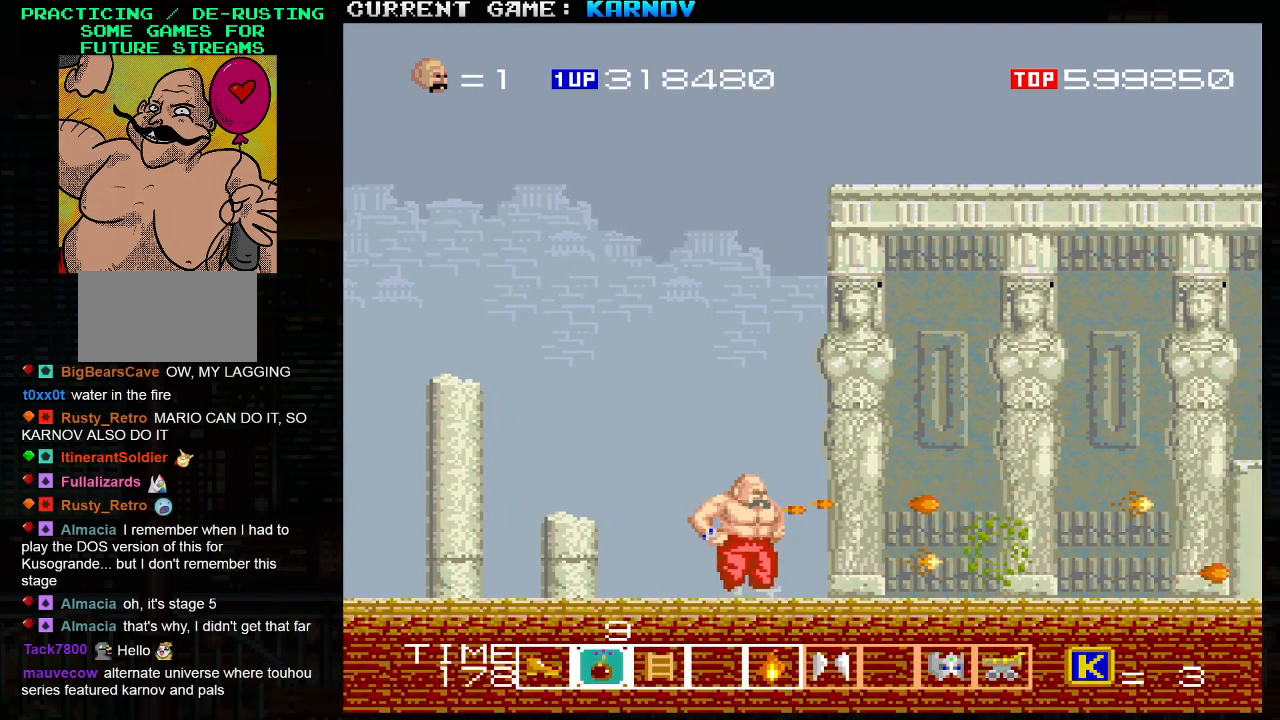
{"buttons": [], "left_stick": "center", "events": [[17, "SQUARE", "up"], [167, "left_stick", "left"], [217, "SQUARE", "down"], [283, "SQUARE", "up"], [283, "left_stick", "center"], [400, "SQUARE", "down"], [467, "SQUARE", "up"]]}
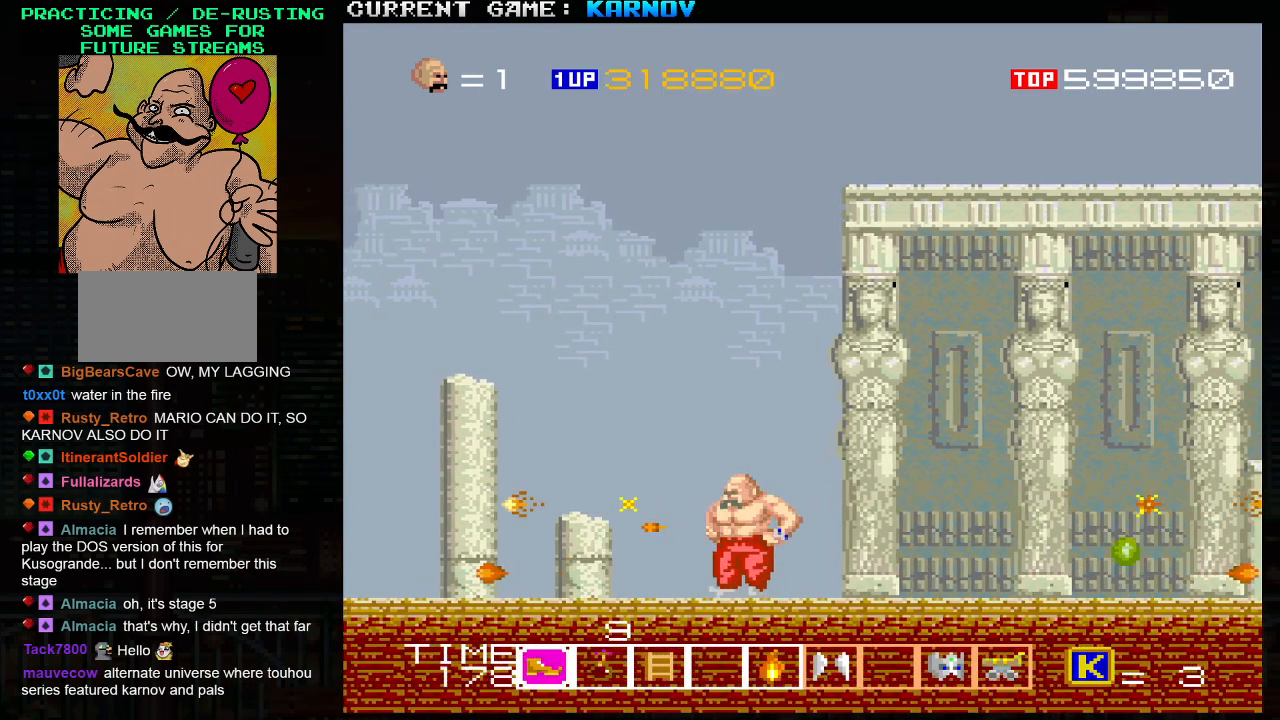
{"buttons": ["SQUARE"], "left_stick": "center", "events": [[50, "left_stick", "right"], [150, "SQUARE", "down"], [200, "left_stick", "center"], [217, "SQUARE", "up"], [383, "left_stick", "left"], [433, "SQUARE", "down"], [483, "left_stick", "center"]]}
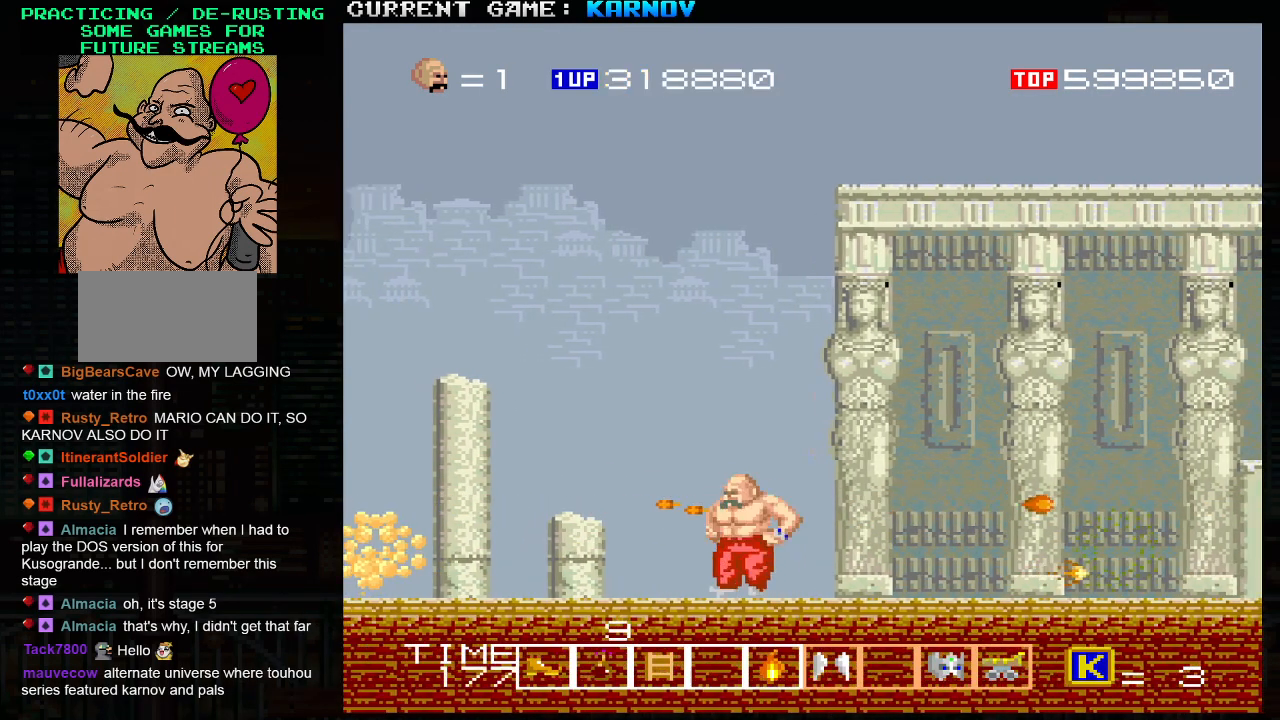
{"buttons": [], "left_stick": "left", "events": [[33, "SQUARE", "up"], [167, "left_stick", "right"], [250, "SQUARE", "down"], [333, "SQUARE", "up"], [333, "left_stick", "center"], [433, "left_stick", "left"]]}
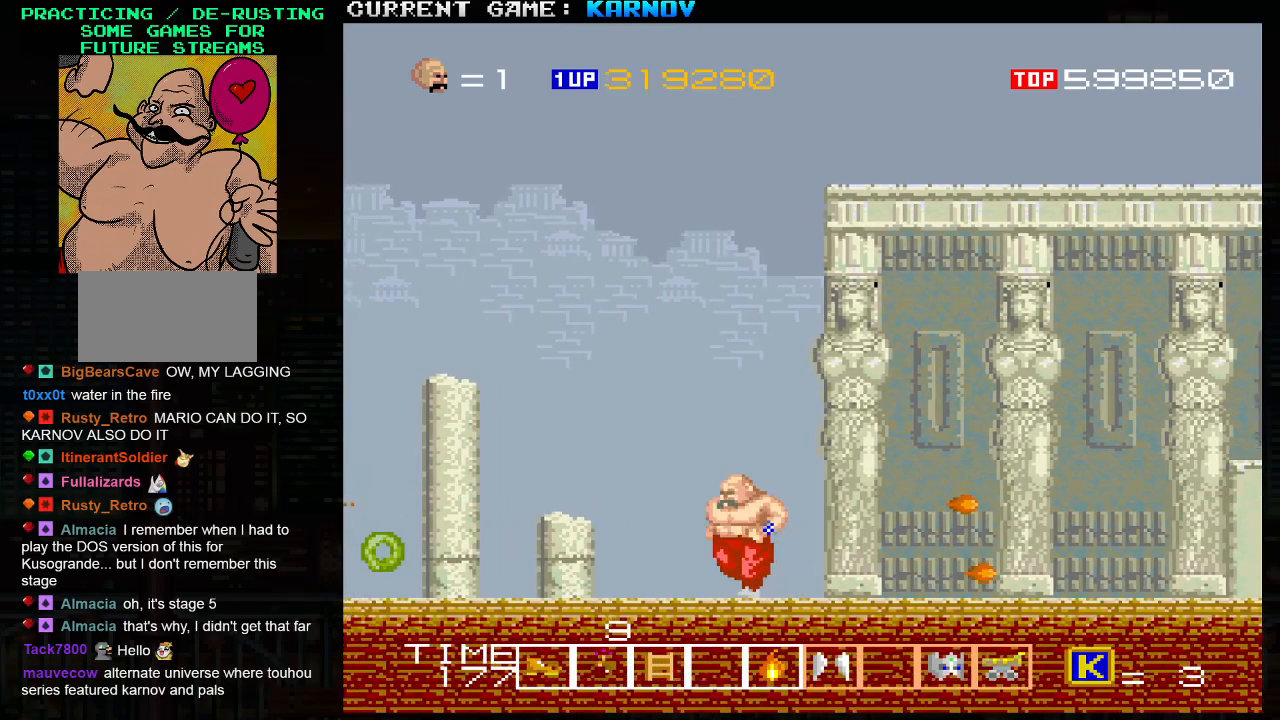
{"buttons": [], "left_stick": "center", "events": [[83, "SQUARE", "down"], [83, "left_stick", "center"], [133, "SQUARE", "up"], [267, "left_stick", "right"], [400, "SQUARE", "down"], [400, "left_stick", "center"], [500, "SQUARE", "up"]]}
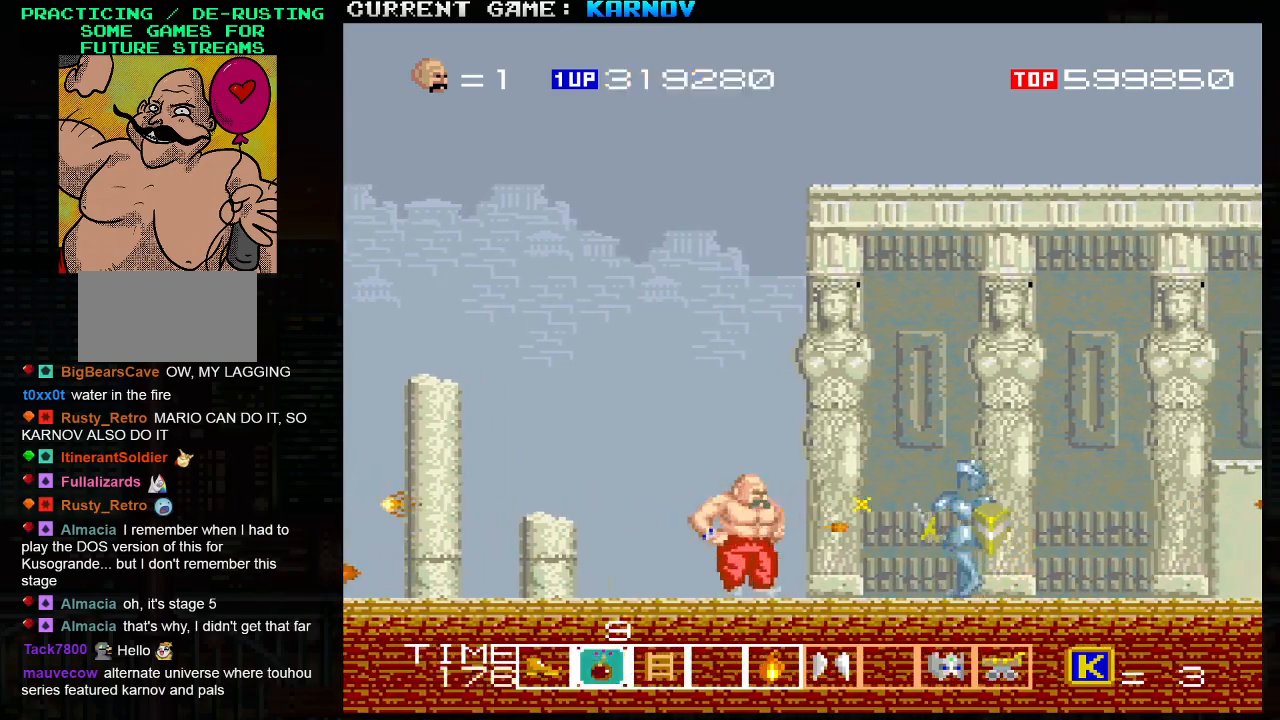
{"buttons": [], "left_stick": "right", "events": [[133, "left_stick", "left"], [233, "SQUARE", "down"], [267, "left_stick", "center"], [333, "SQUARE", "up"], [500, "left_stick", "right"]]}
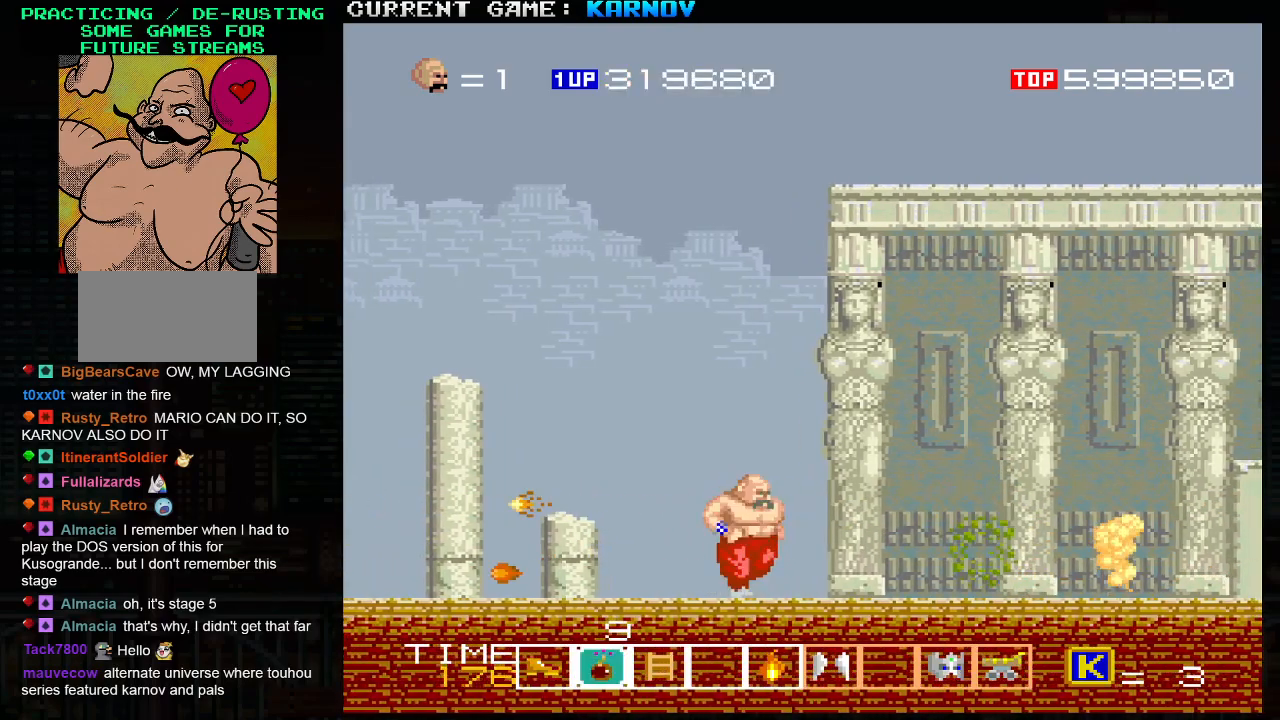
{"buttons": ["SQUARE"], "left_stick": "center", "events": [[117, "SQUARE", "down"], [150, "left_stick", "center"], [200, "SQUARE", "up"], [350, "left_stick", "left"], [467, "left_stick", "center"], [483, "SQUARE", "down"]]}
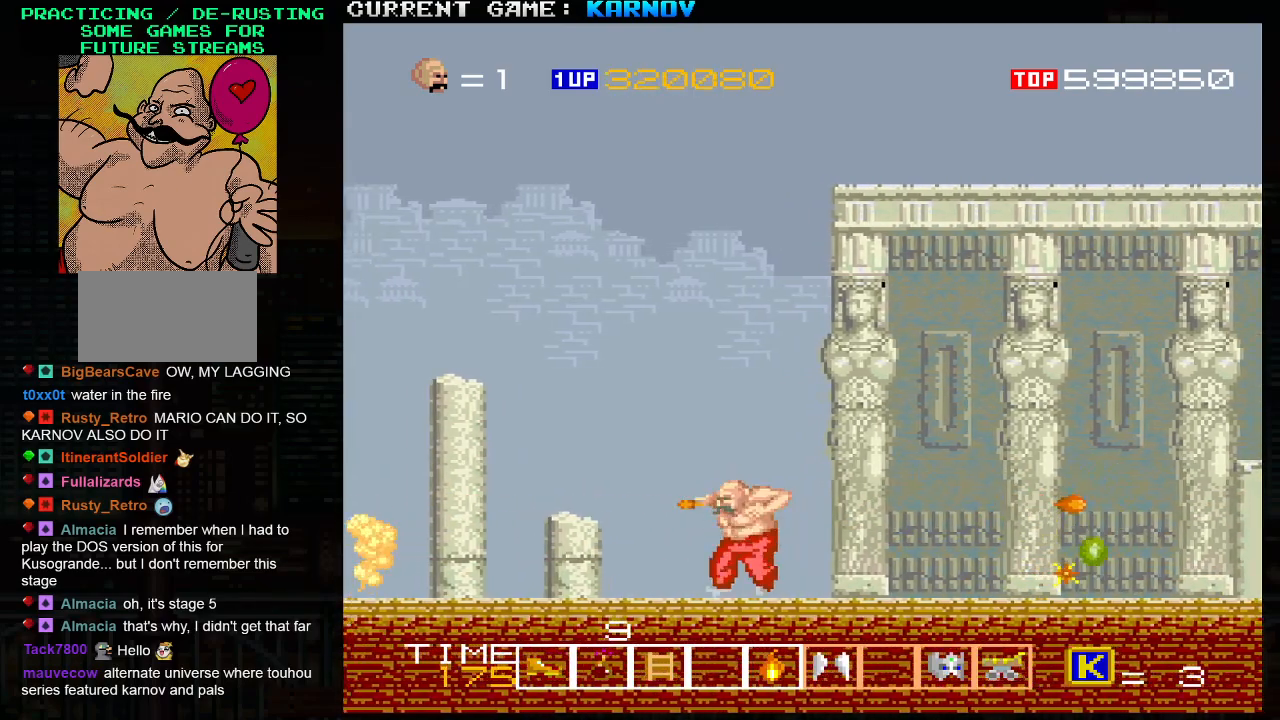
{"buttons": [], "left_stick": "center", "events": [[83, "SQUARE", "up"], [250, "left_stick", "right"], [367, "left_stick", "center"], [383, "SQUARE", "down"], [483, "SQUARE", "up"]]}
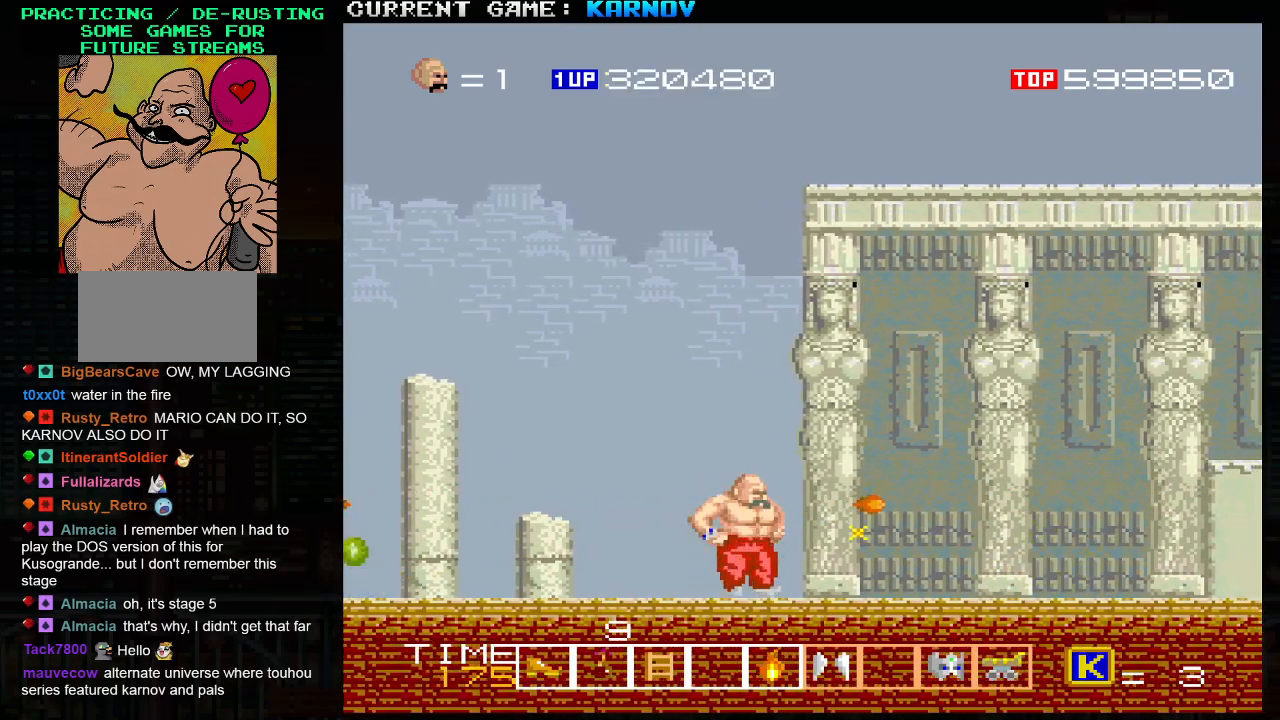
{"buttons": [], "left_stick": "right", "events": [[100, "left_stick", "left"], [217, "left_stick", "center"], [267, "SQUARE", "down"], [350, "SQUARE", "up"], [483, "left_stick", "right"]]}
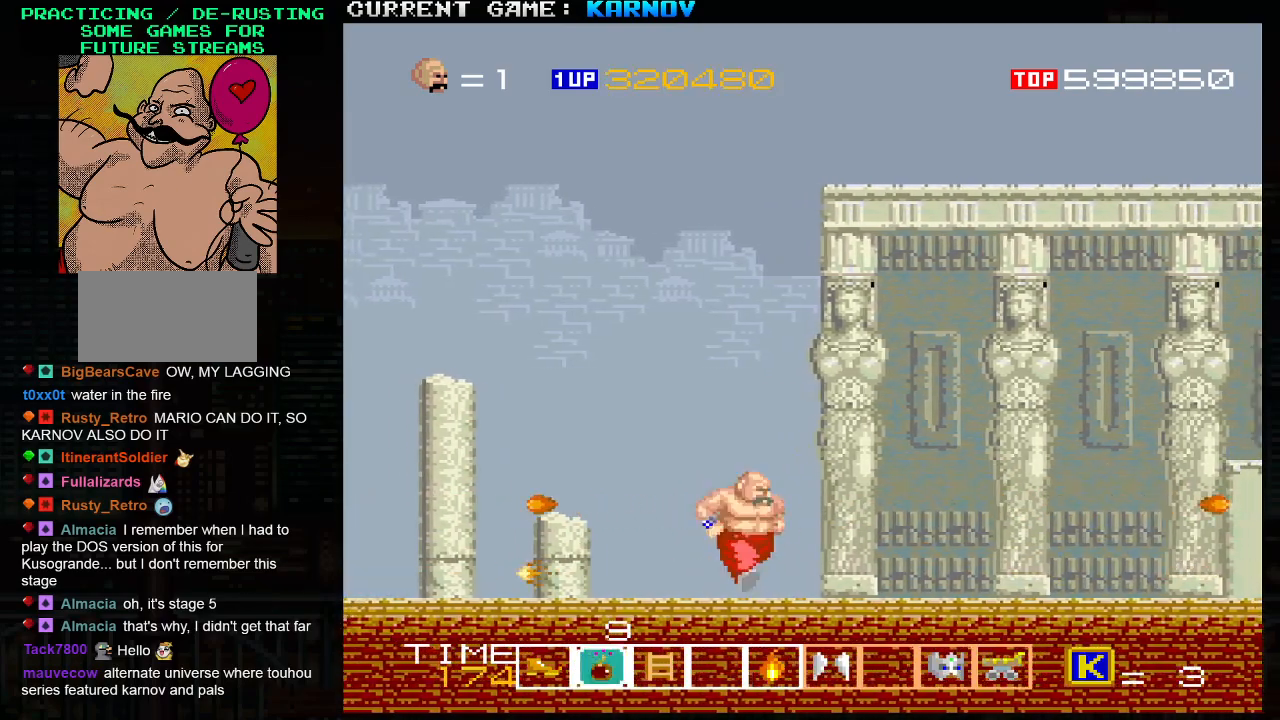
{"buttons": [], "left_stick": "right", "events": [[100, "left_stick", "center"], [467, "left_stick", "right"]]}
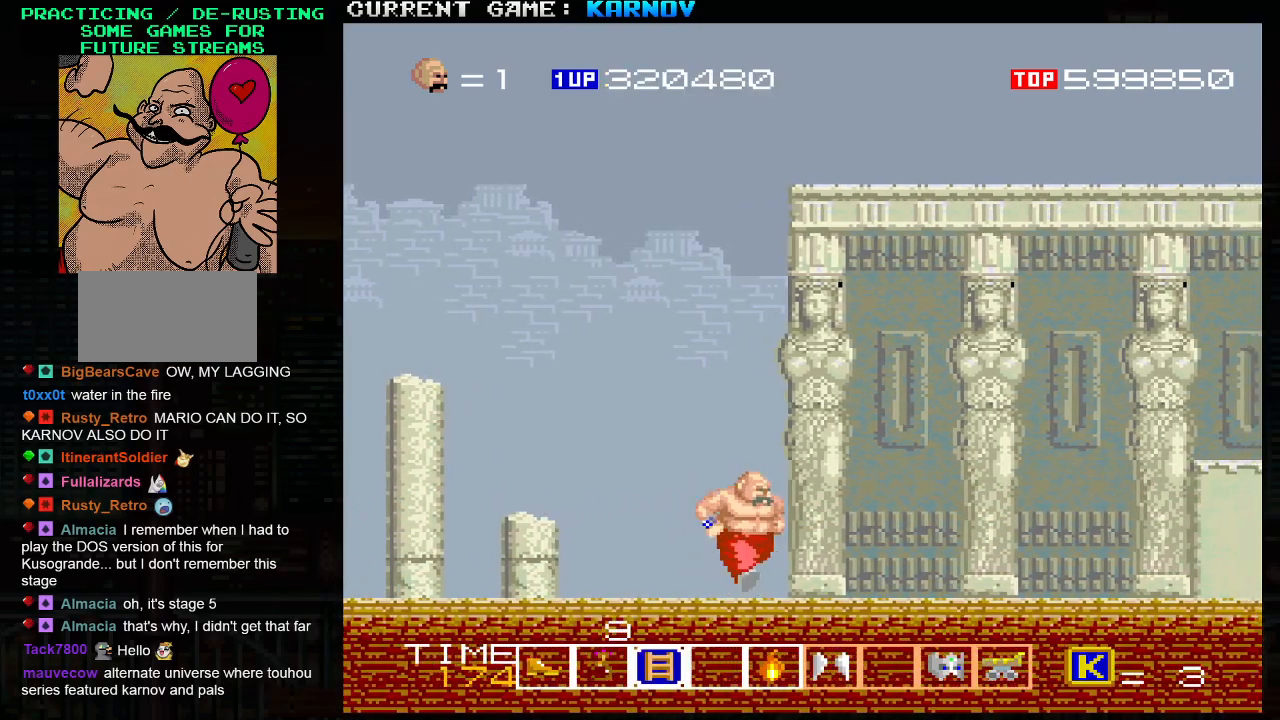
{"buttons": [], "left_stick": "center", "events": [[33, "left_stick", "center"], [250, "R1", "down"], [317, "R1", "up"]]}
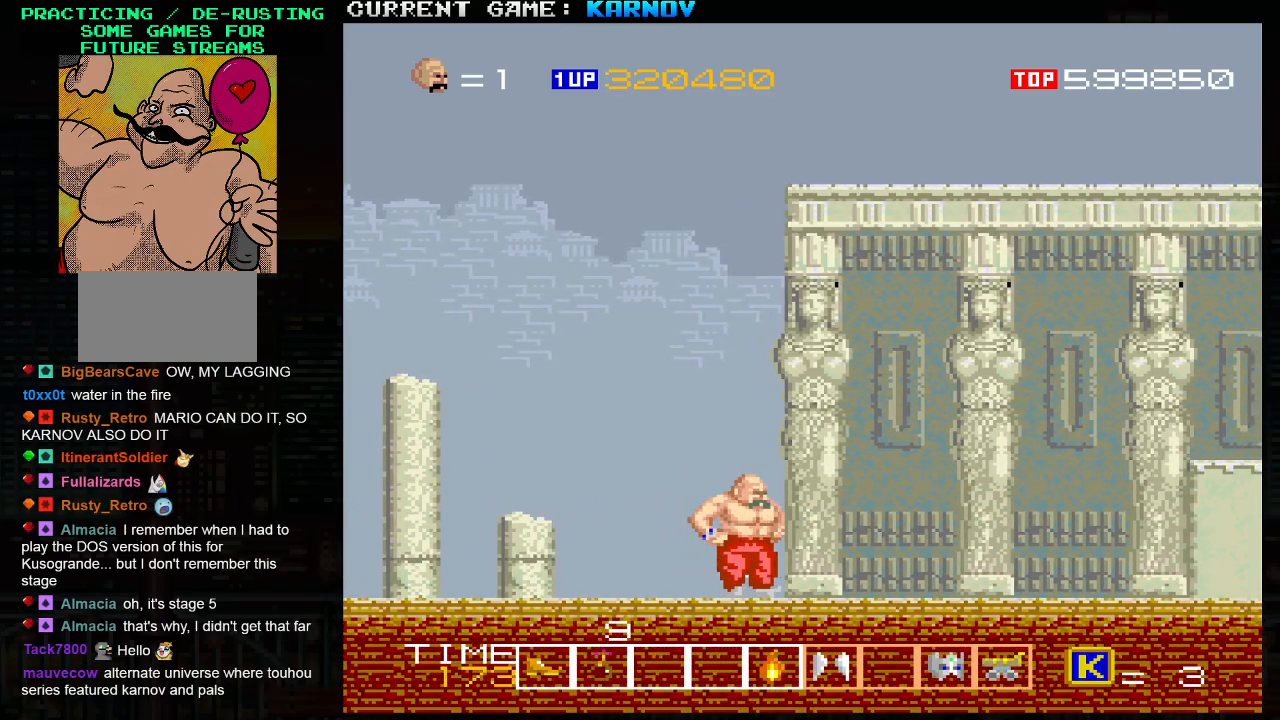
{"buttons": [], "left_stick": "up", "events": [[317, "left_stick", "up"]]}
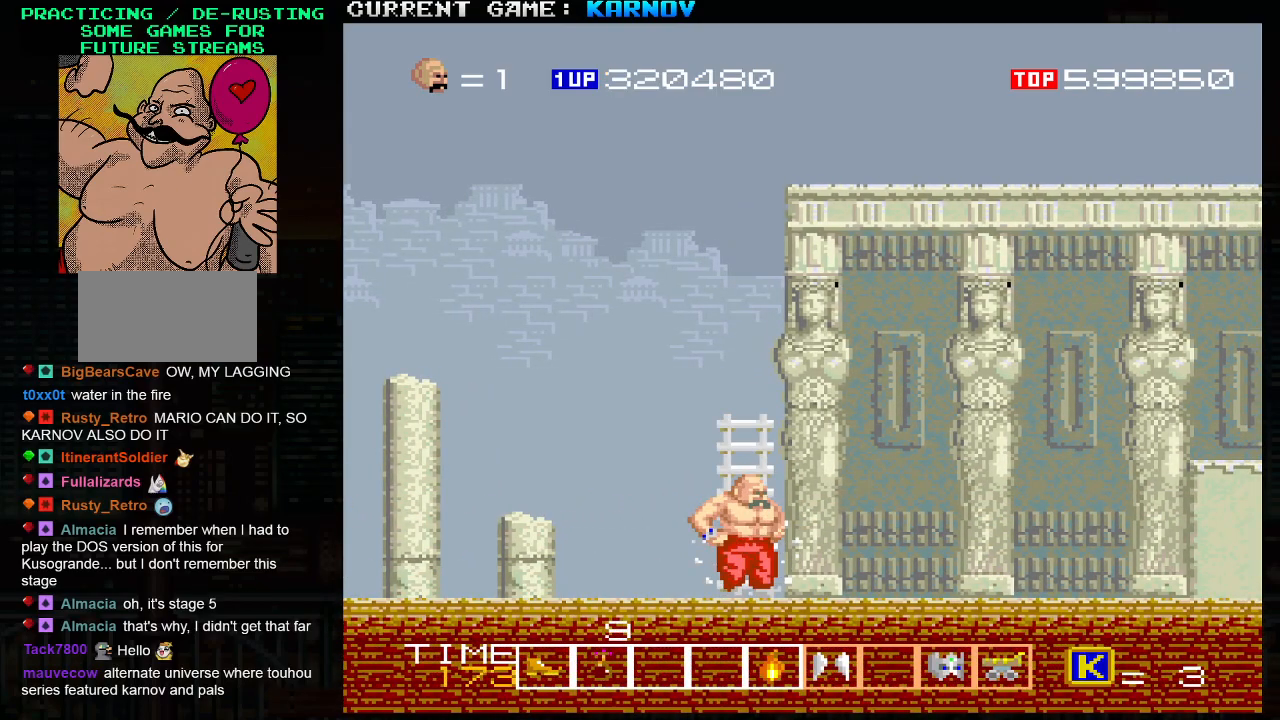
{"buttons": [], "left_stick": "up", "events": []}
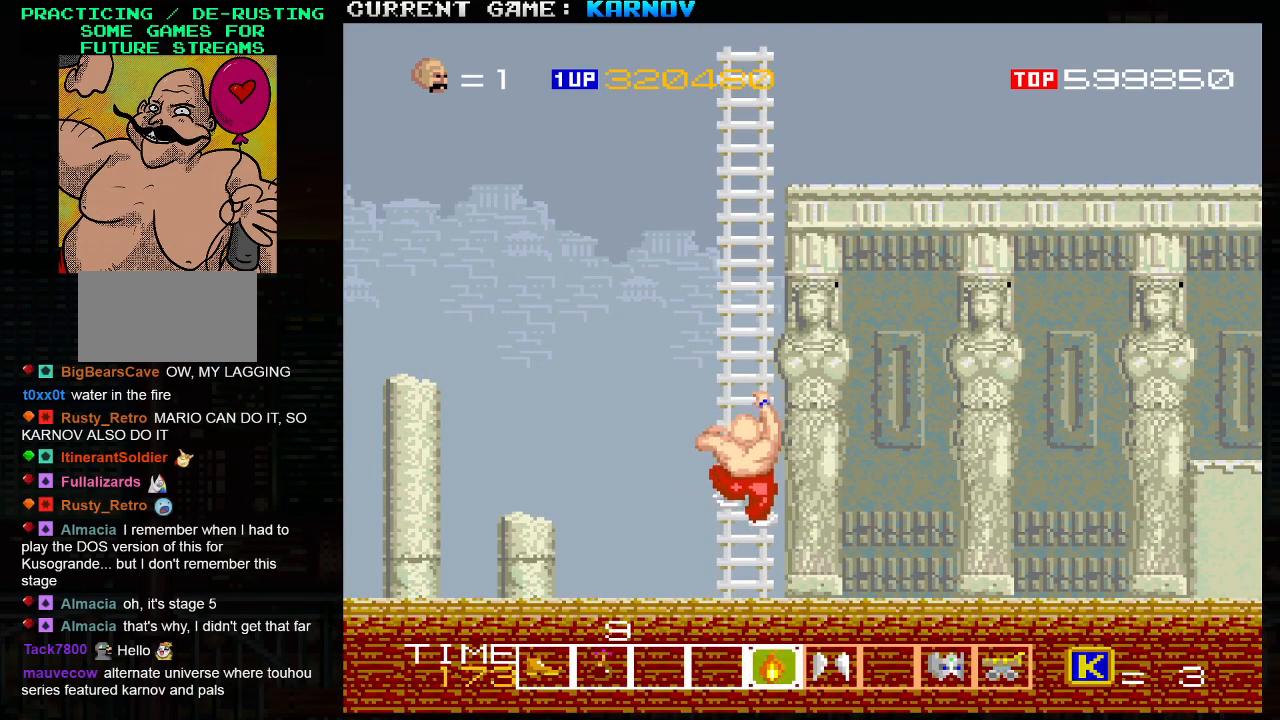
{"buttons": [], "left_stick": "up", "events": []}
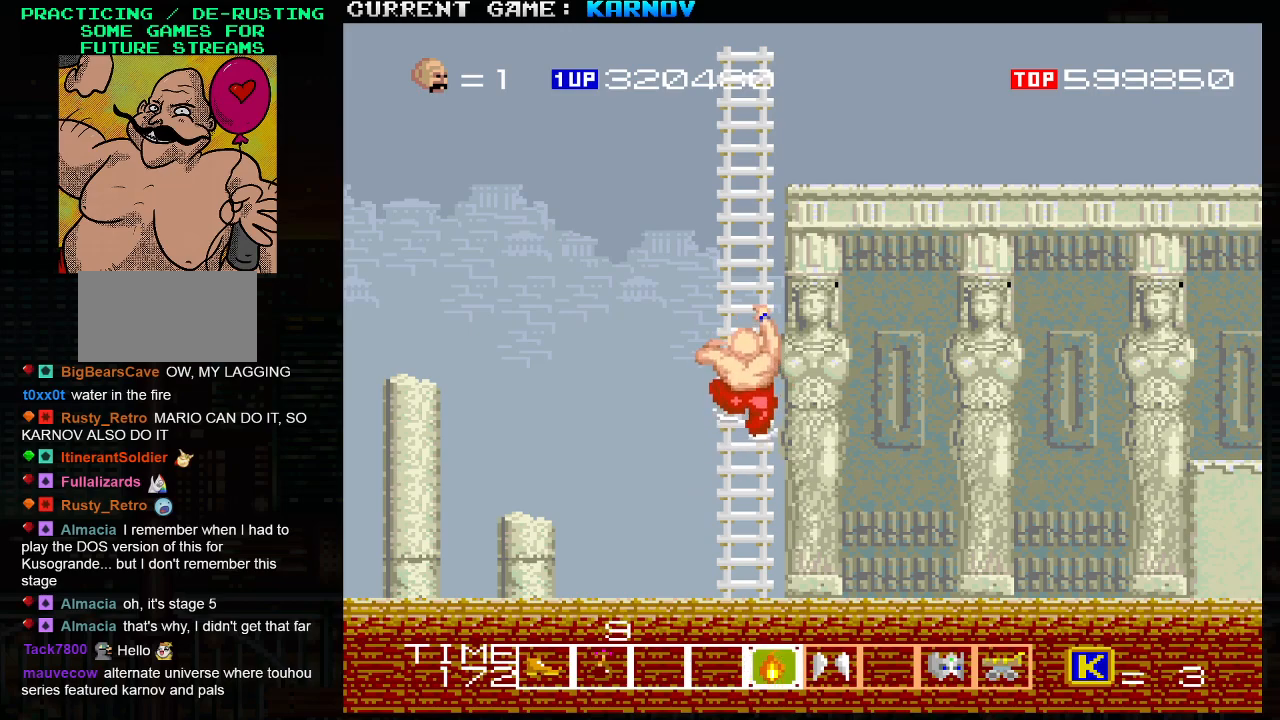
{"buttons": [], "left_stick": "up", "events": []}
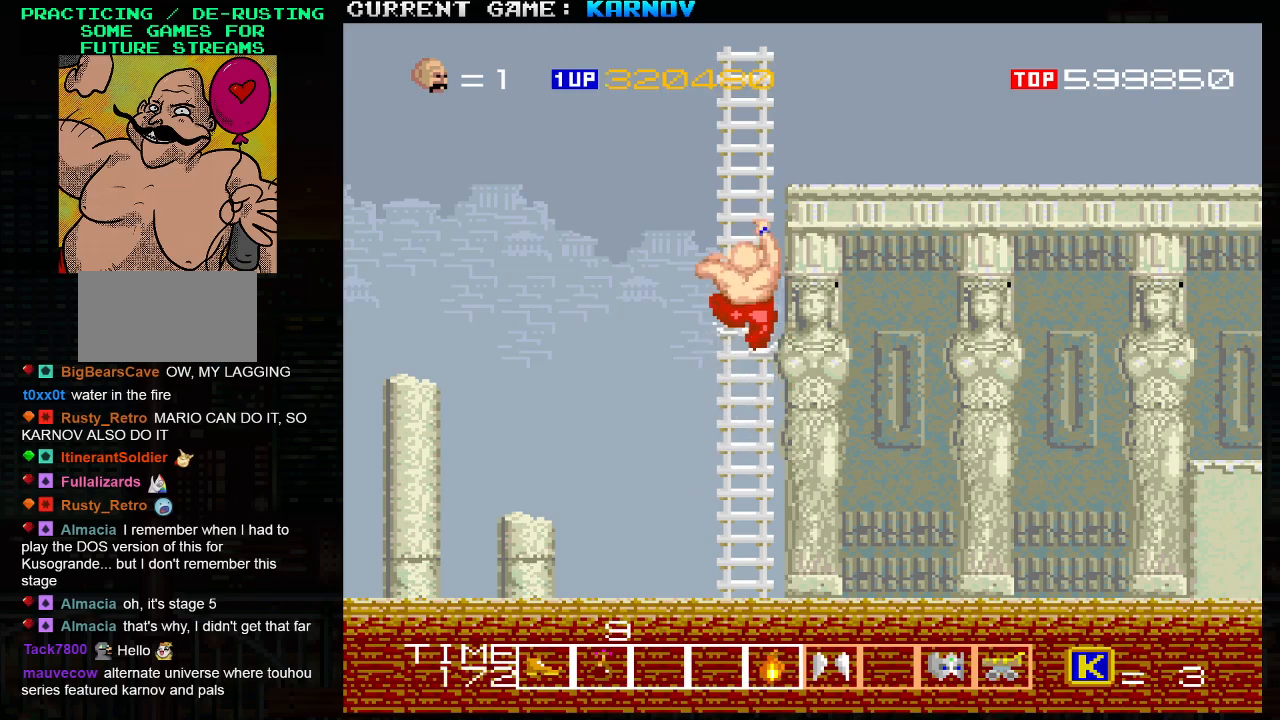
{"buttons": [], "left_stick": "up", "events": []}